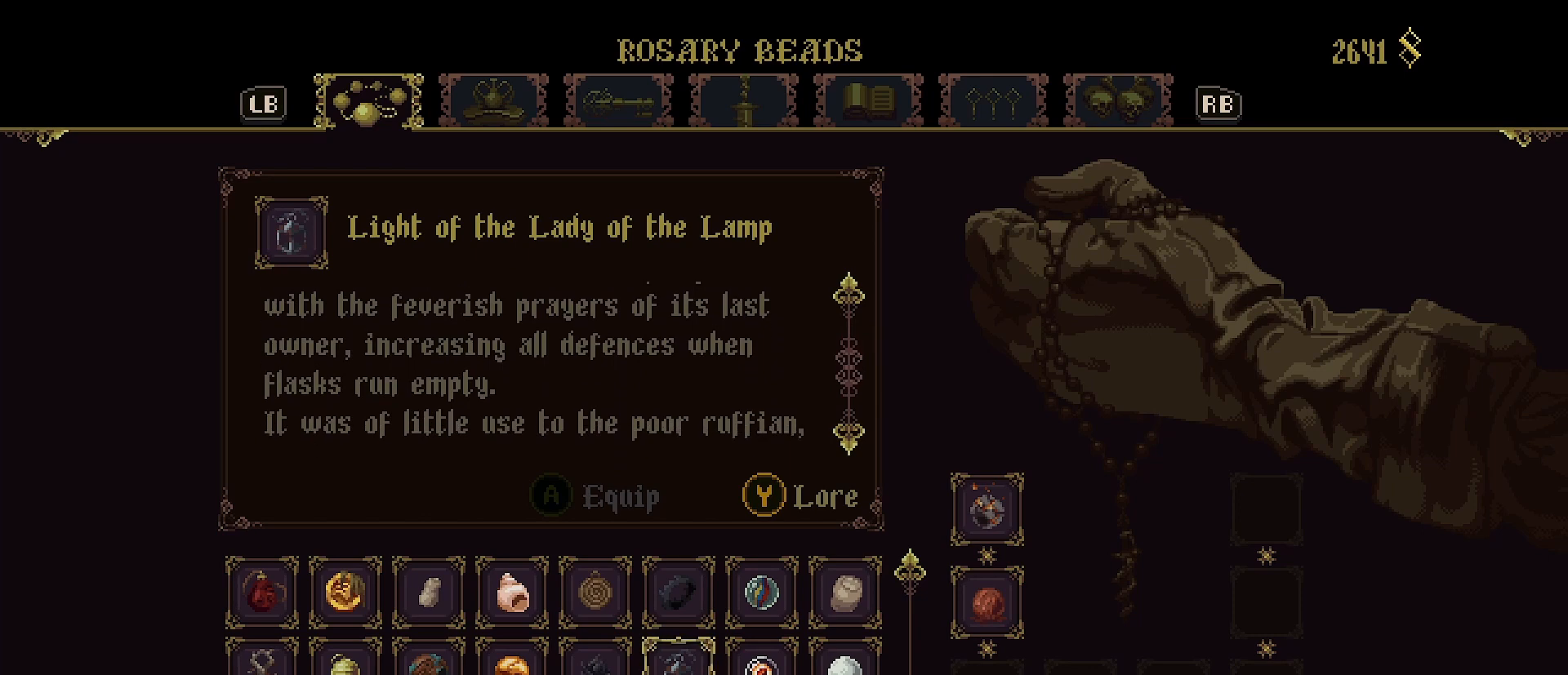
Gameplay with a controller (PlayStation layout); each line is a JSON object with the inputs held at the frame after it. "events" lists button and stick changes between this image and that frame as [ms after this image, input, new state], when the widget could be followed in between. Not read: L1.
{"buttons": [], "left_stick": "center", "right_stick": "center", "events": []}
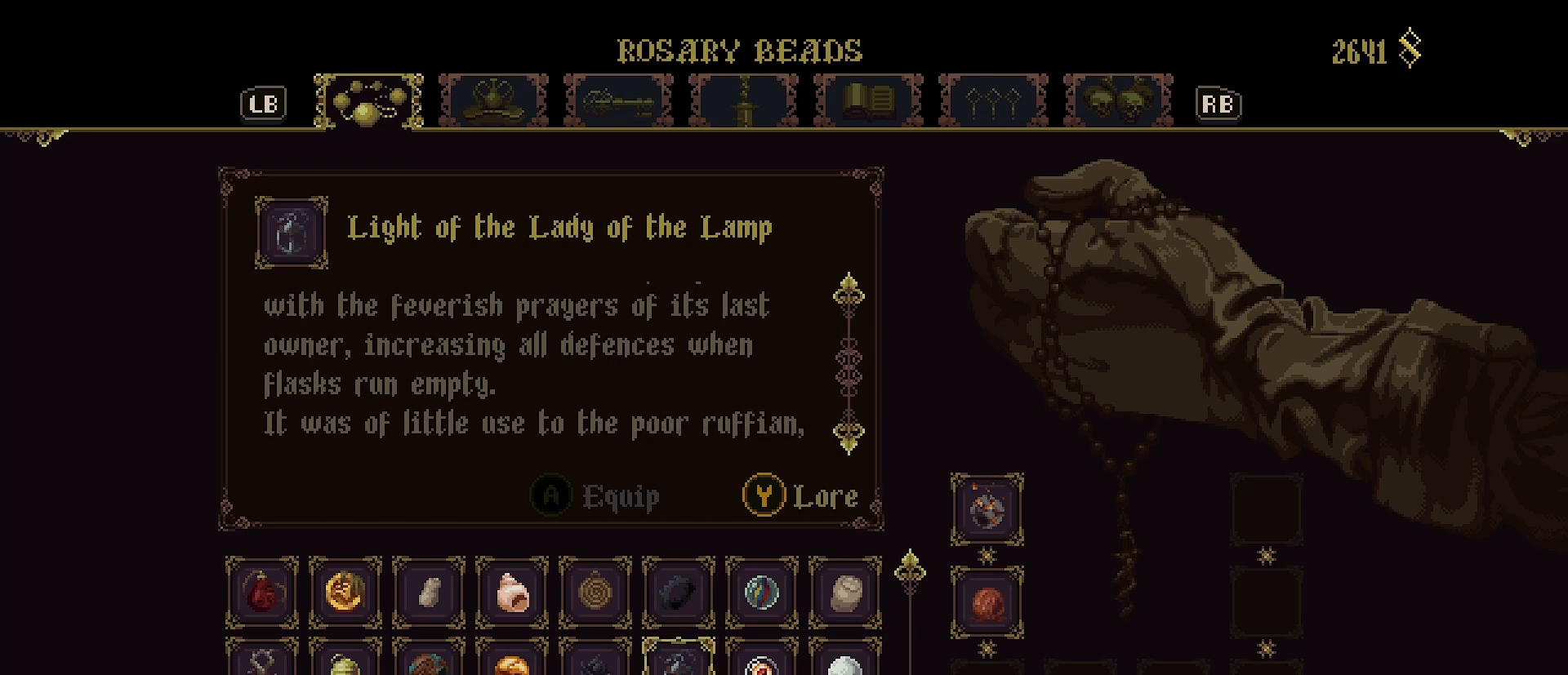
{"buttons": [], "left_stick": "center", "right_stick": "center", "events": []}
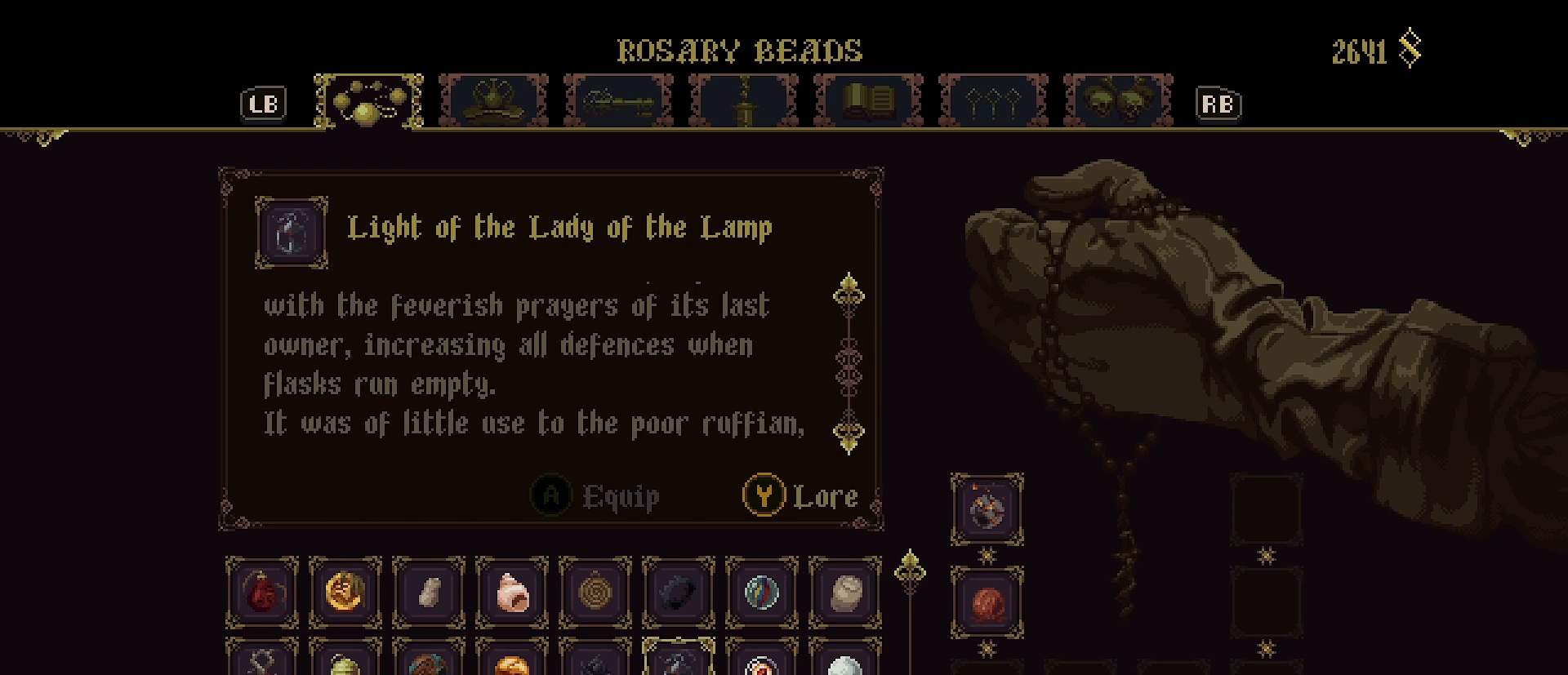
{"buttons": [], "left_stick": "center", "right_stick": "center", "events": []}
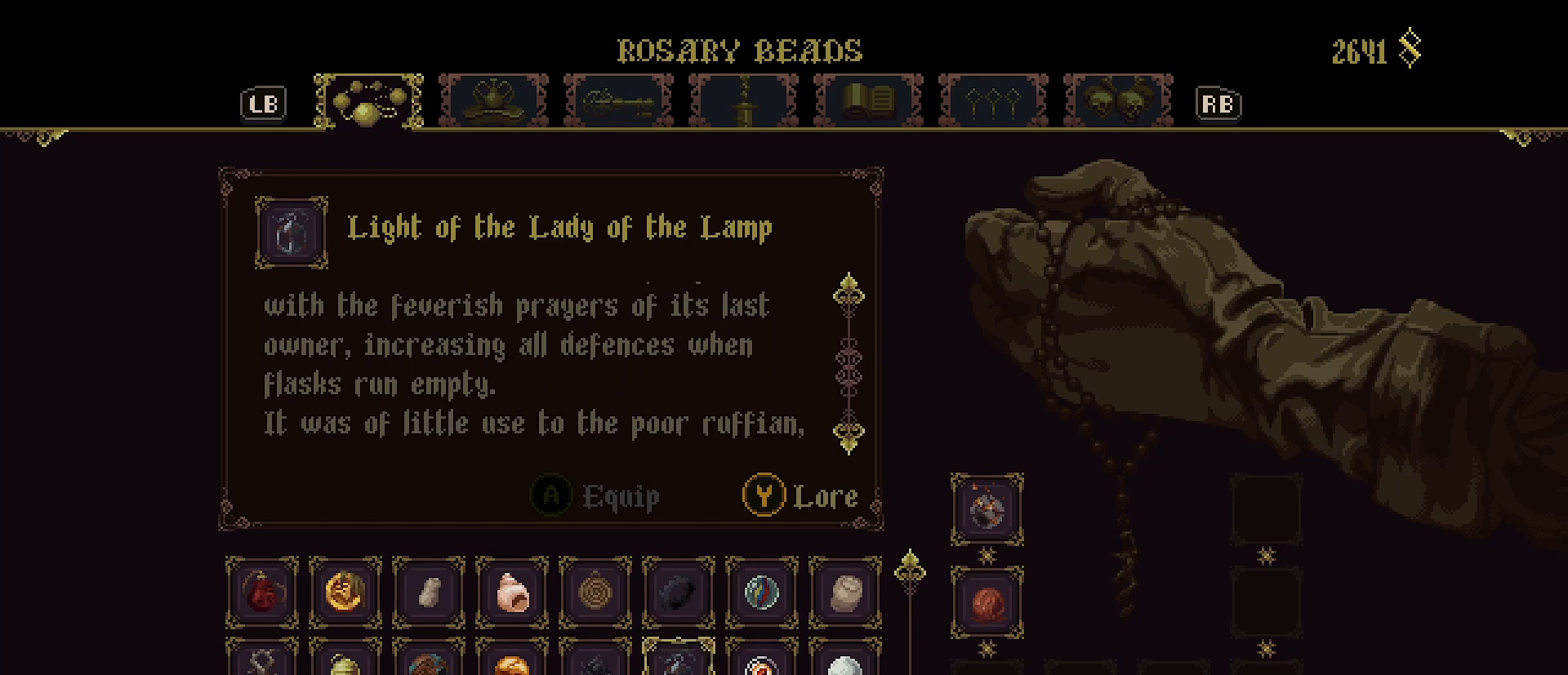
{"buttons": [], "left_stick": "center", "right_stick": "center", "events": []}
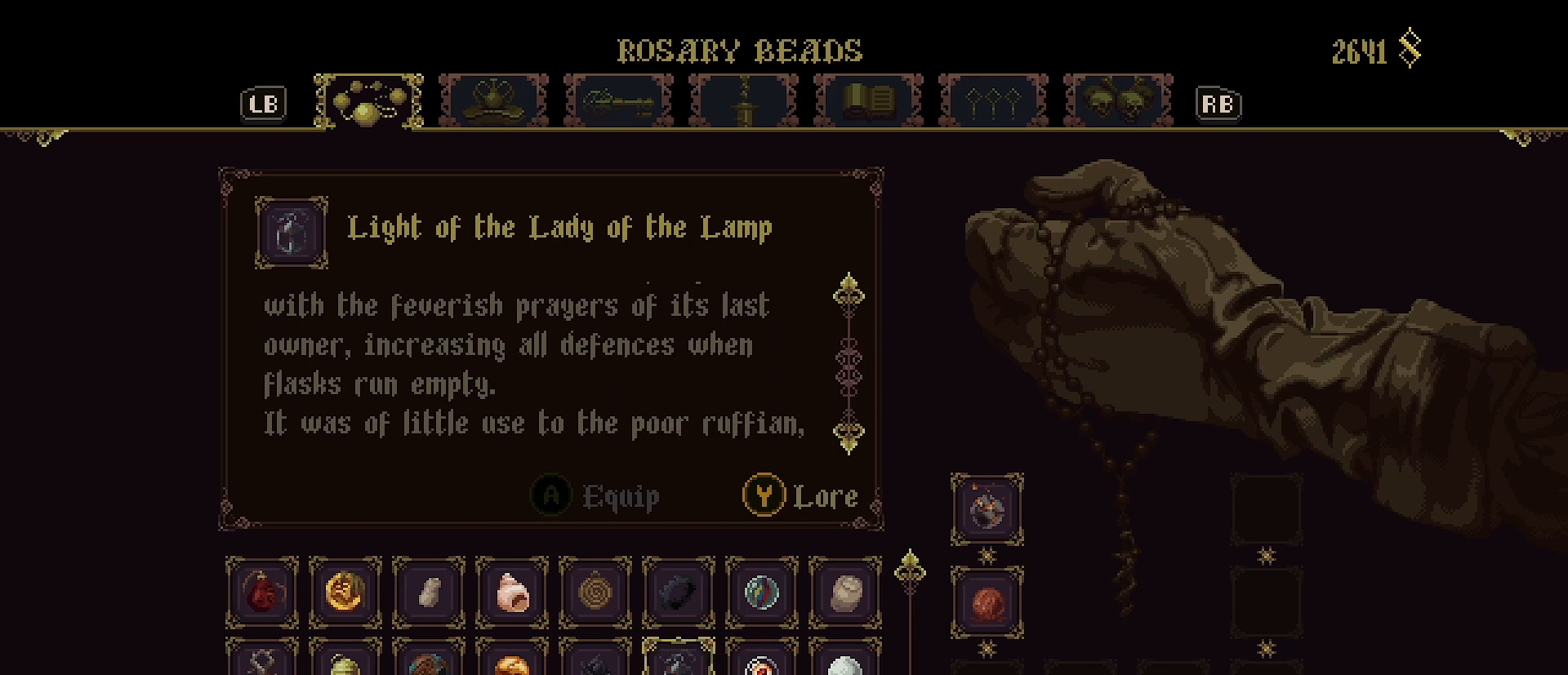
{"buttons": [], "left_stick": "center", "right_stick": "center", "events": []}
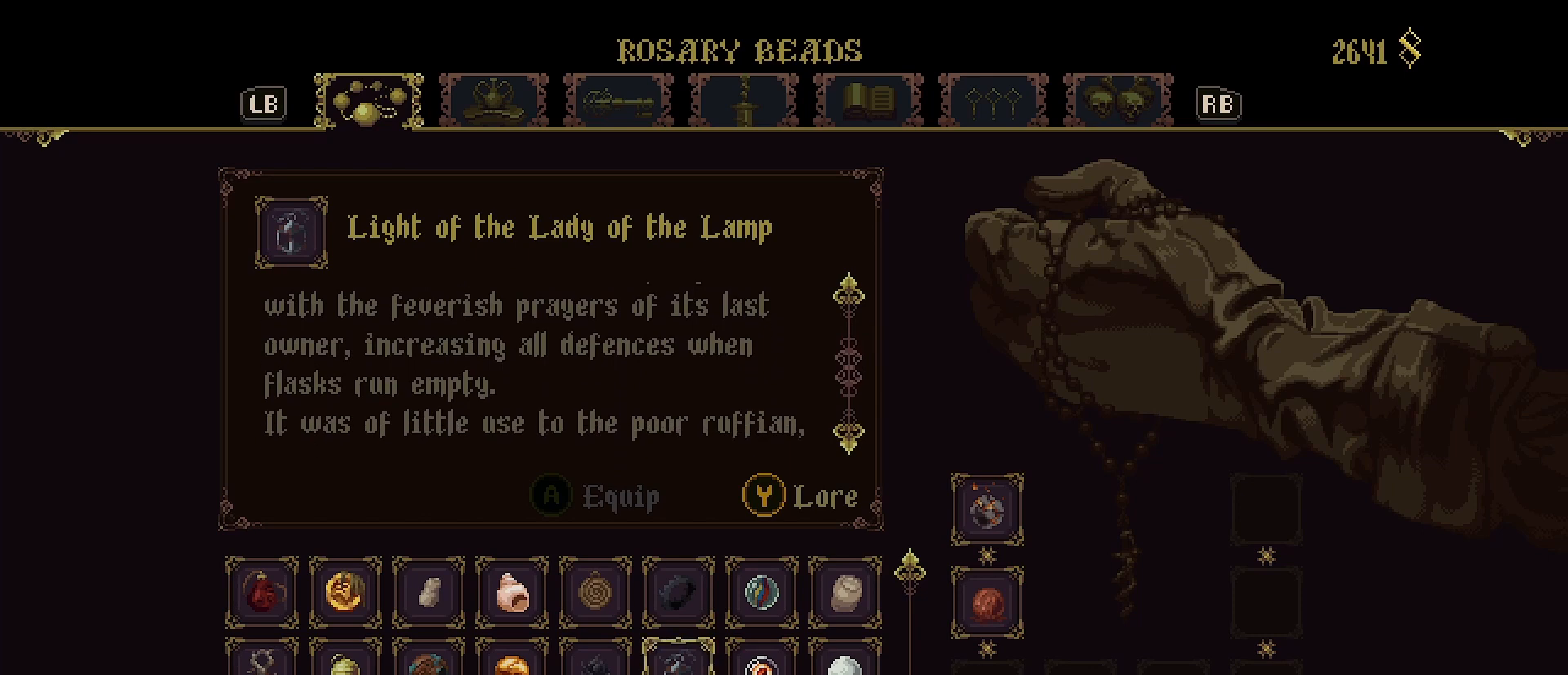
{"buttons": [], "left_stick": "center", "right_stick": "center", "events": [[200, "DPAD_UP", "down"], [267, "DPAD_UP", "up"]]}
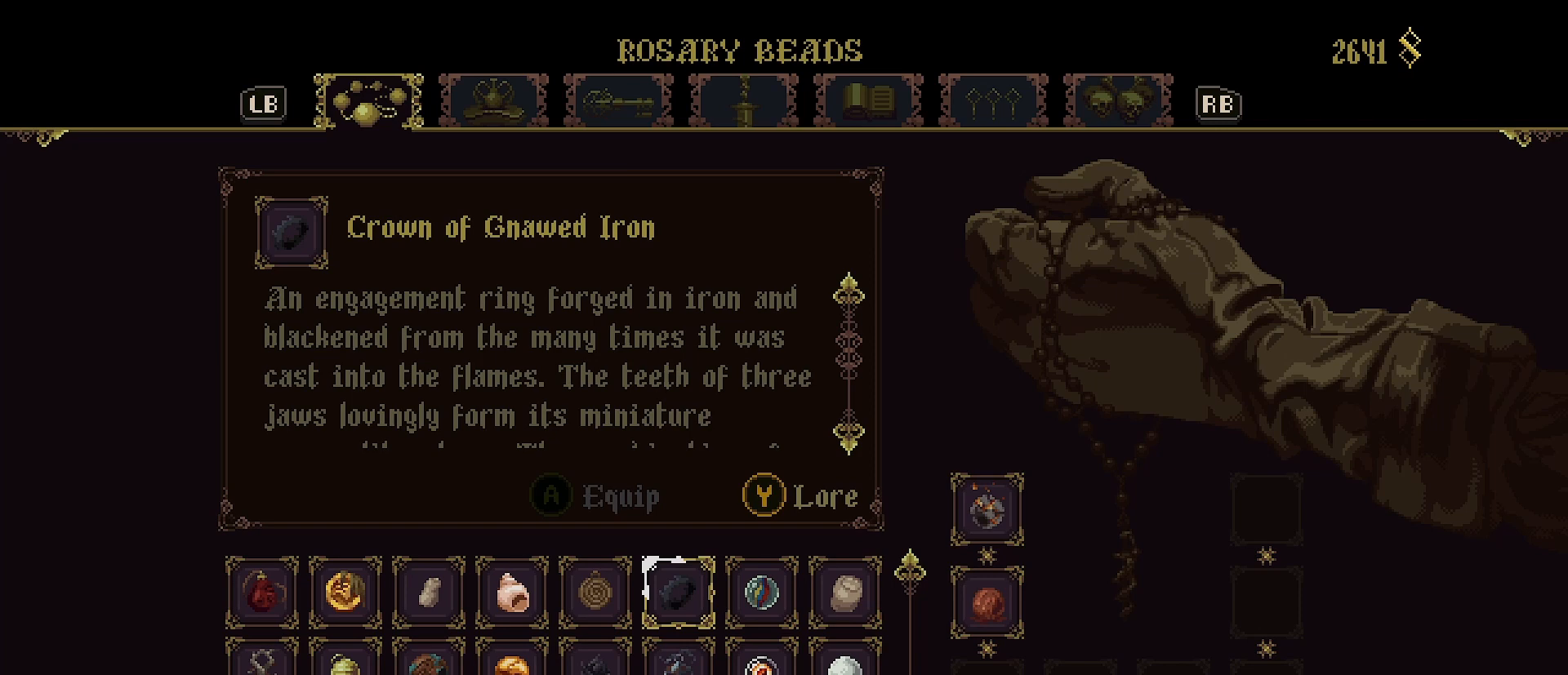
{"buttons": [], "left_stick": "center", "right_stick": "center", "events": [[367, "DPAD_RIGHT", "down"], [500, "DPAD_RIGHT", "up"]]}
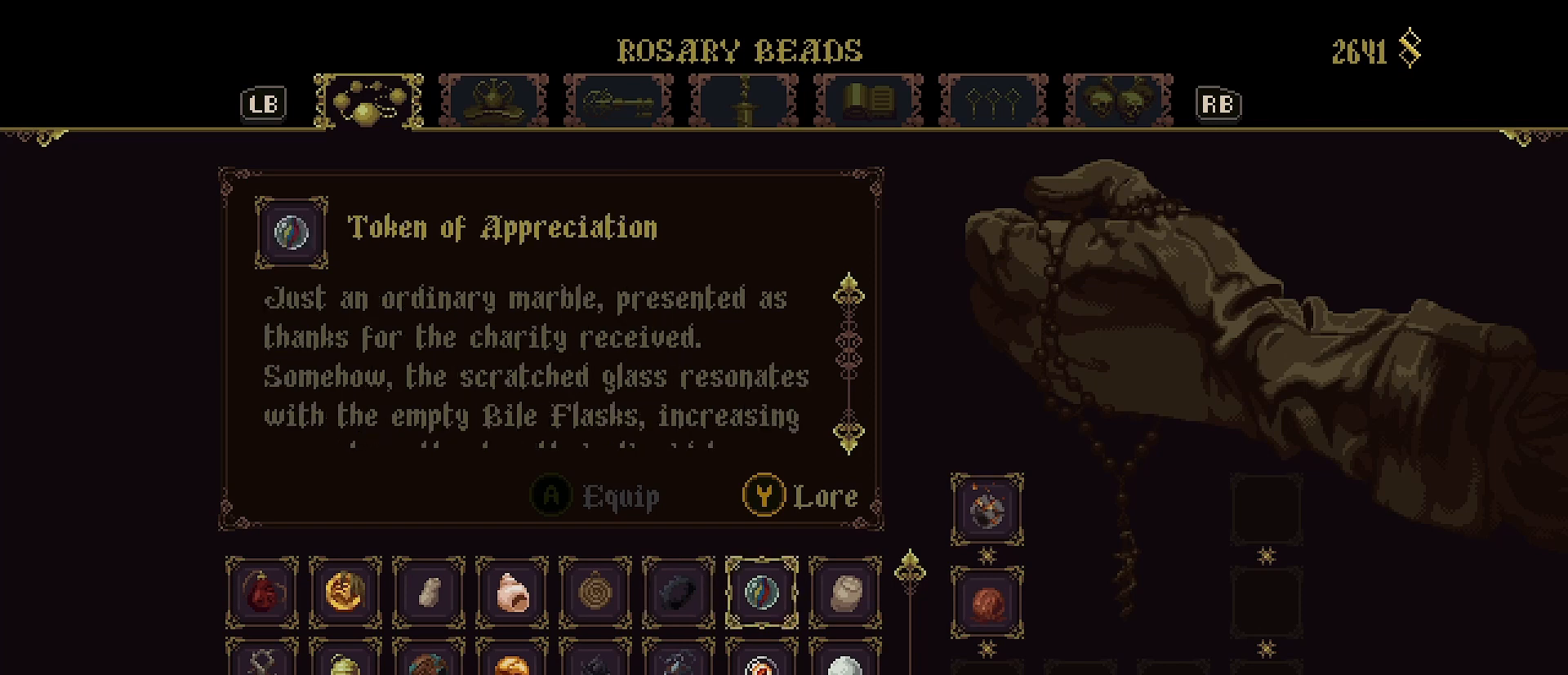
{"buttons": [], "left_stick": "center", "right_stick": "center", "events": [[100, "DPAD_RIGHT", "down"], [200, "DPAD_RIGHT", "up"], [333, "DPAD_UP", "down"], [367, "DPAD_UP", "up"]]}
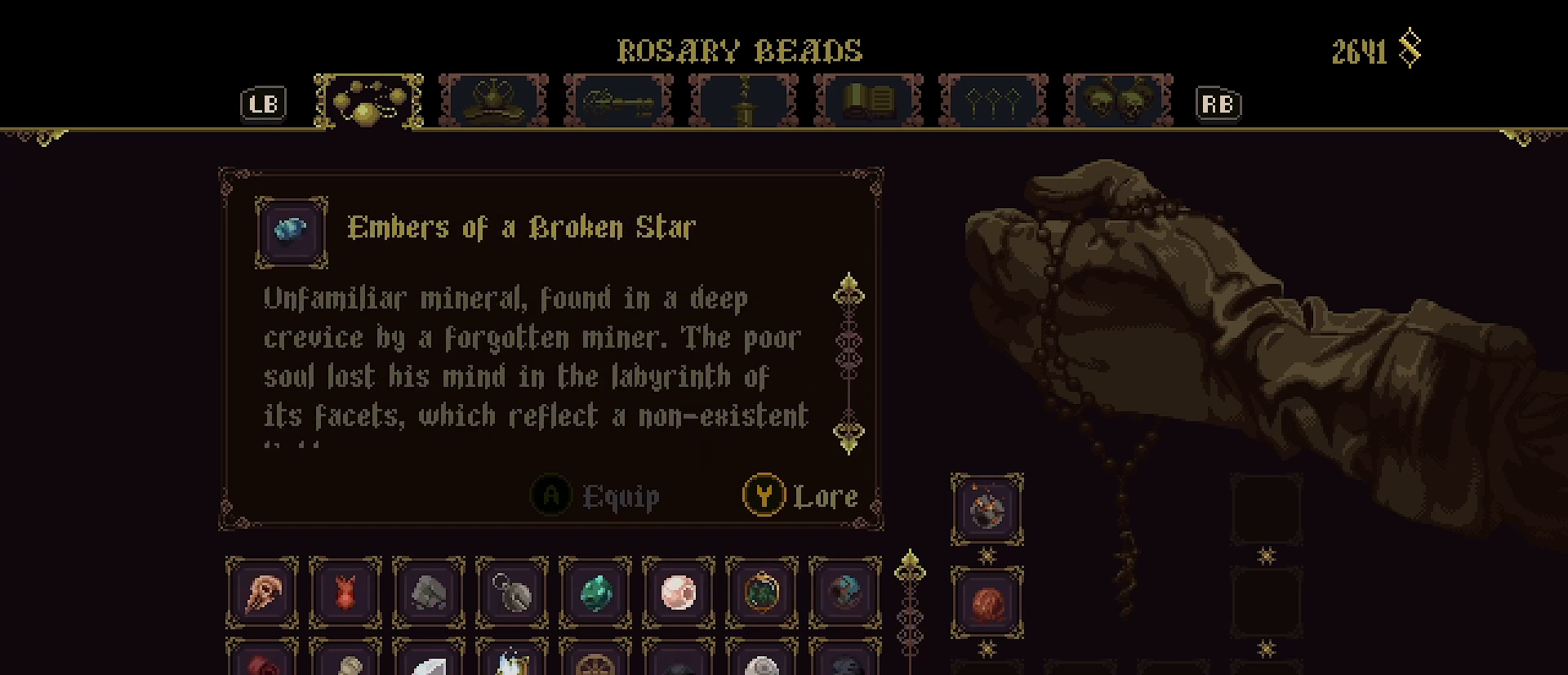
{"buttons": [], "left_stick": "center", "right_stick": "center", "events": []}
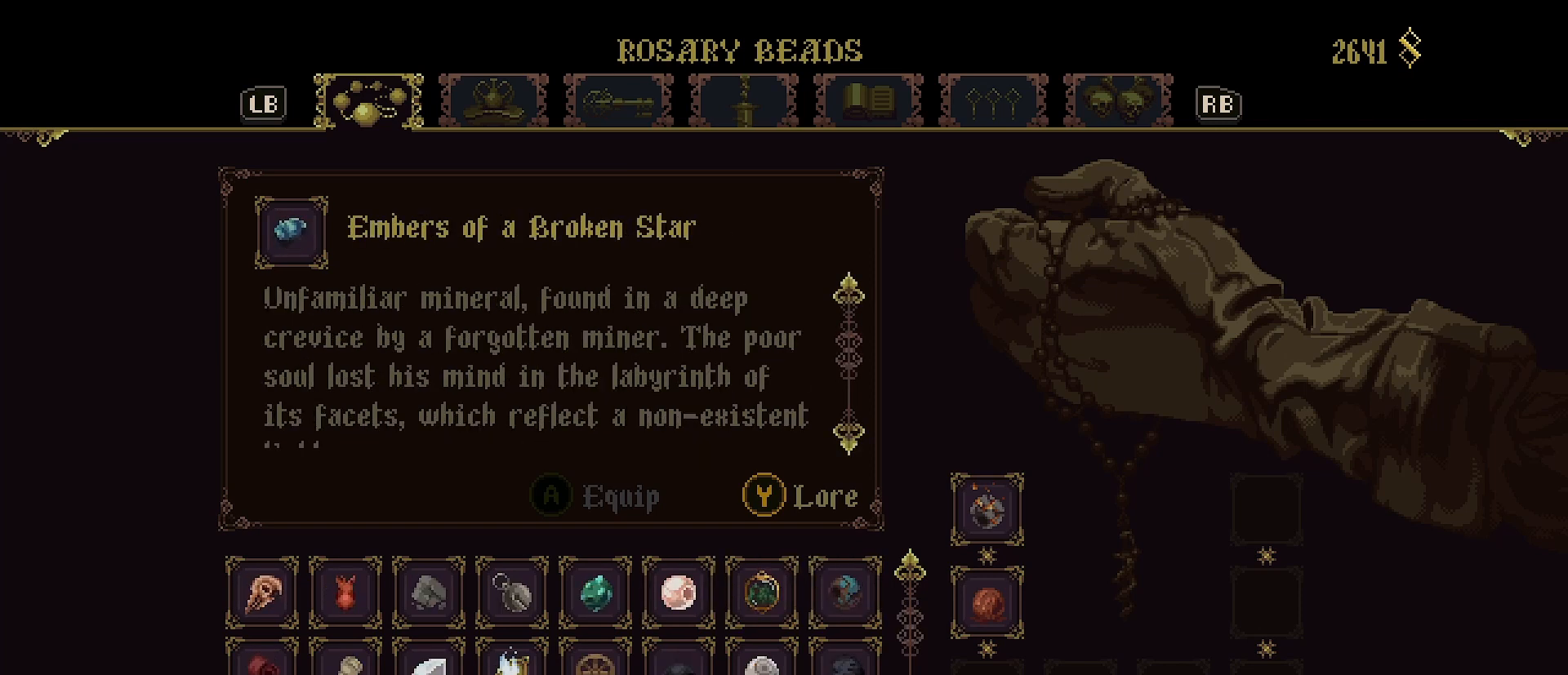
{"buttons": [], "left_stick": "center", "right_stick": "center", "events": [[267, "DPAD_LEFT", "down"], [333, "DPAD_LEFT", "up"]]}
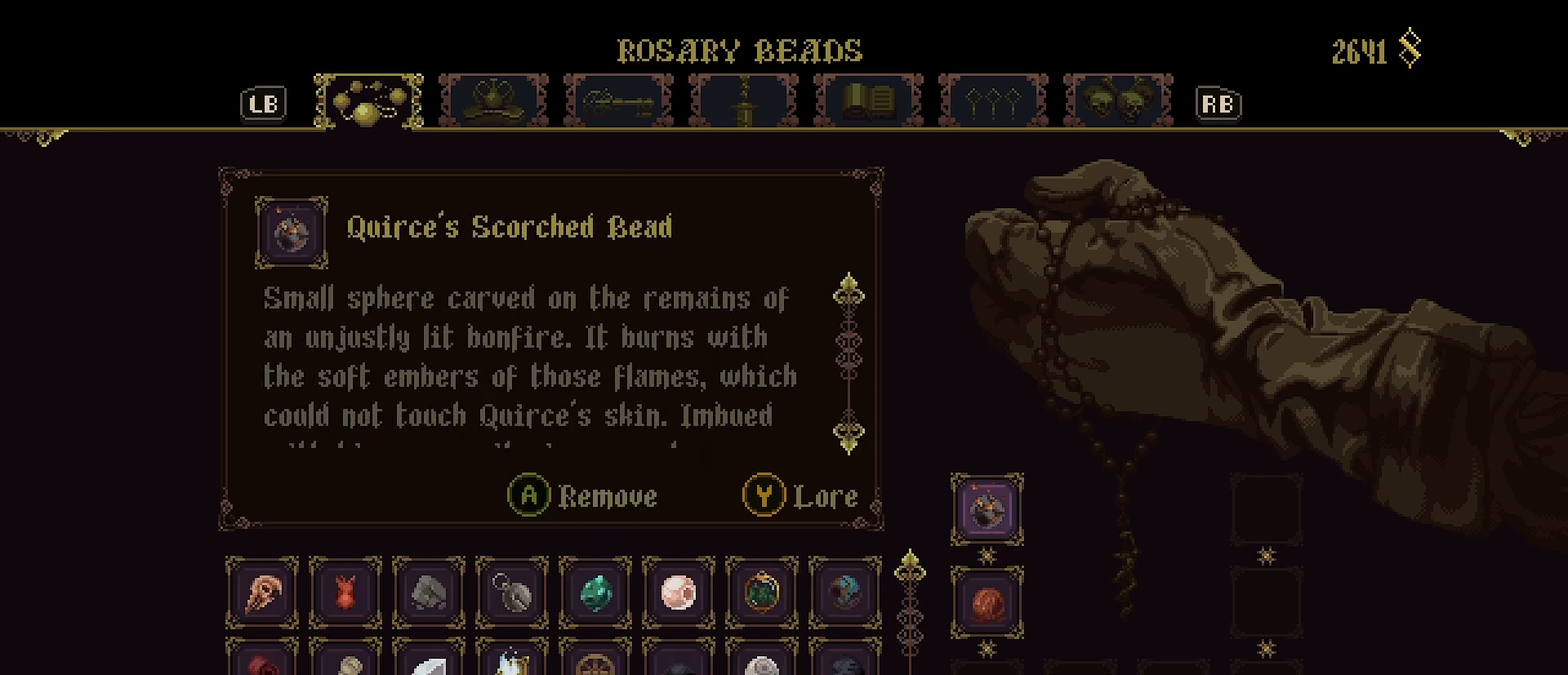
{"buttons": [], "left_stick": "center", "right_stick": "center", "events": [[67, "CROSS", "down"], [200, "CROSS", "up"], [300, "DPAD_DOWN", "down"], [367, "DPAD_DOWN", "up"]]}
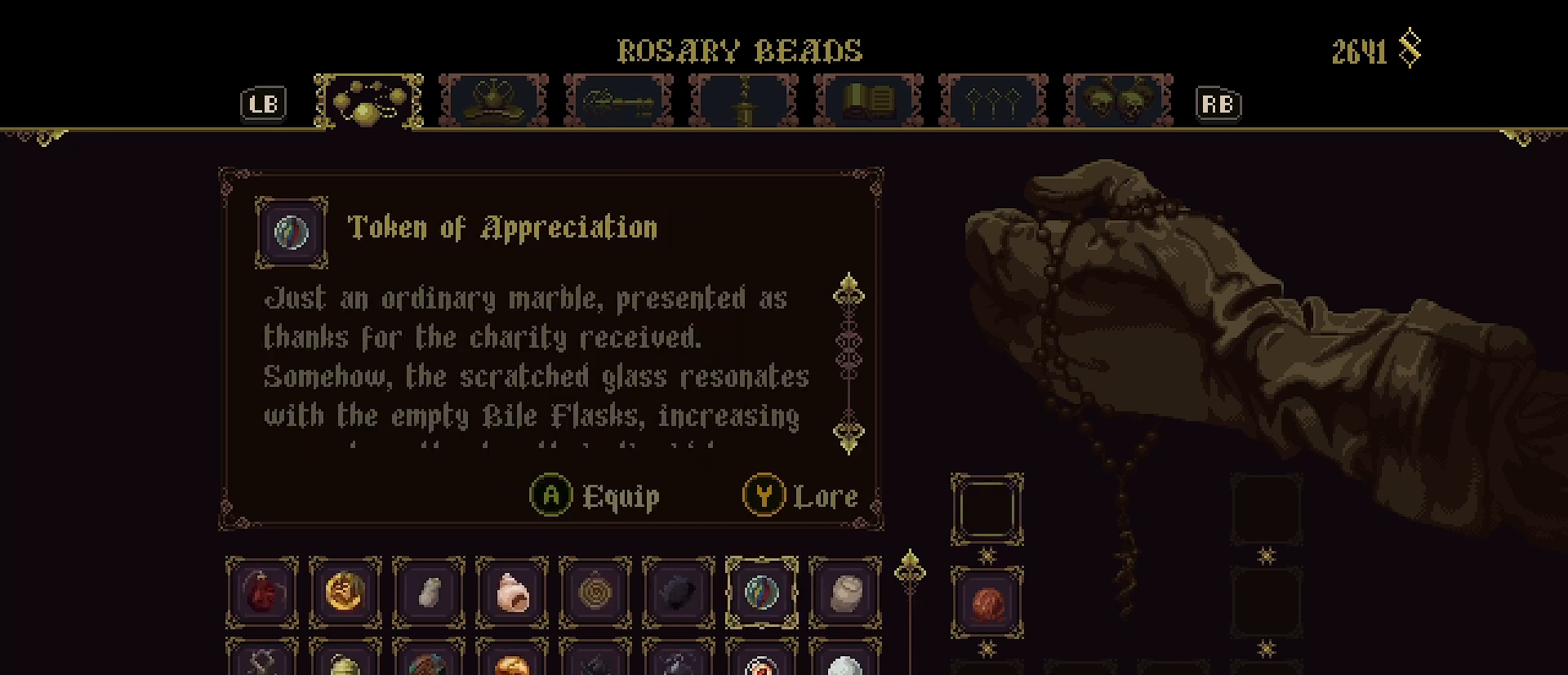
{"buttons": [], "left_stick": "center", "right_stick": "center", "events": [[67, "DPAD_LEFT", "down"], [133, "DPAD_LEFT", "up"], [267, "DPAD_LEFT", "down"], [367, "DPAD_LEFT", "up"]]}
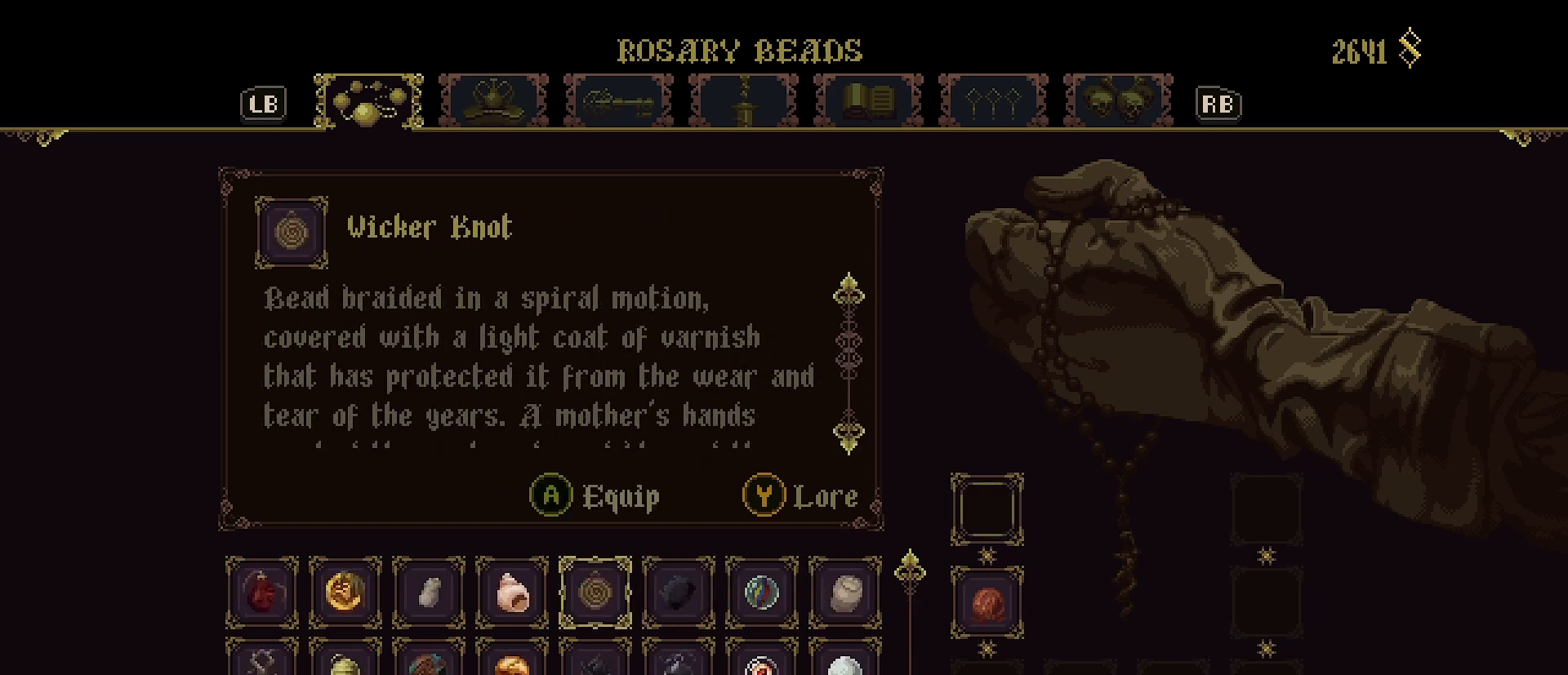
{"buttons": [], "left_stick": "center", "right_stick": "down", "events": [[33, "DPAD_DOWN", "down"], [100, "DPAD_DOWN", "up"], [400, "right_stick", "down"]]}
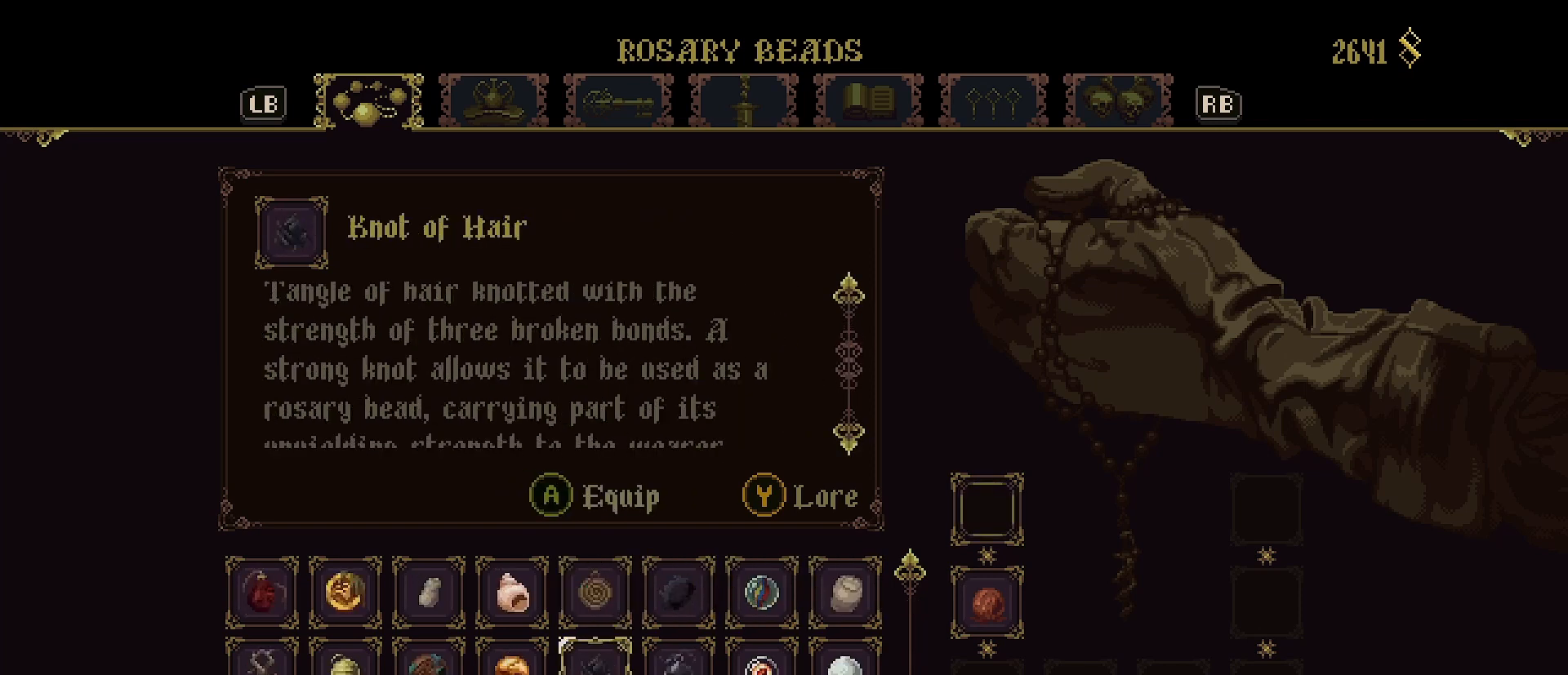
{"buttons": [], "left_stick": "center", "right_stick": "down", "events": []}
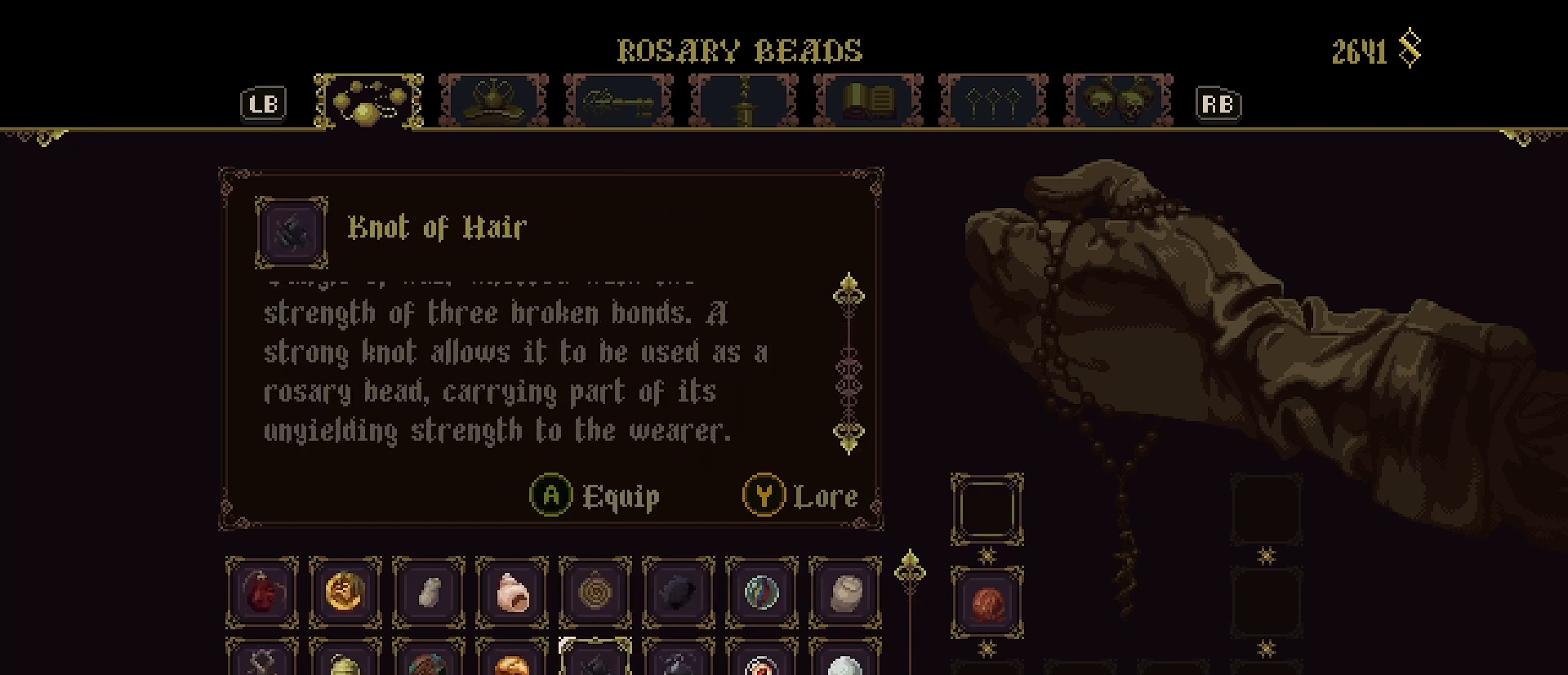
{"buttons": [], "left_stick": "center", "right_stick": "down", "events": []}
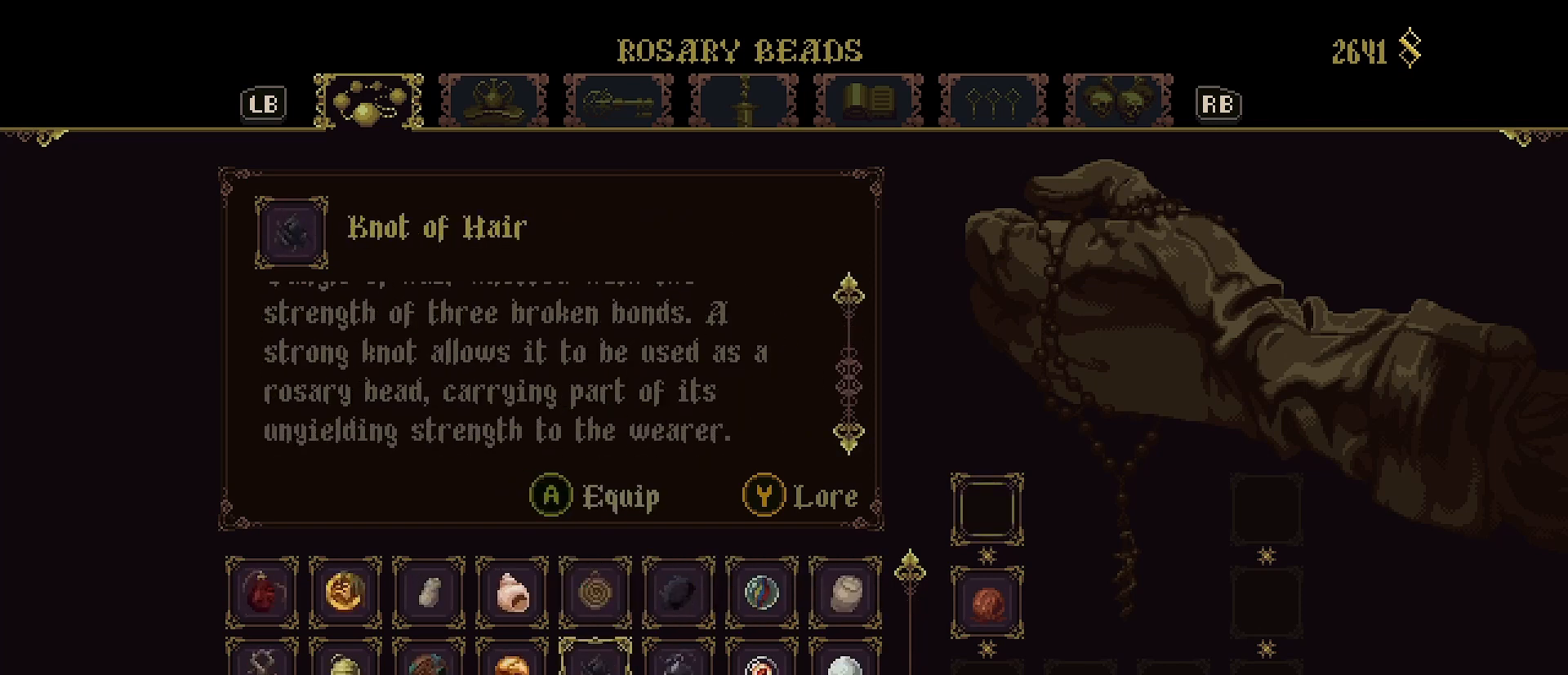
{"buttons": [], "left_stick": "center", "right_stick": "down", "events": []}
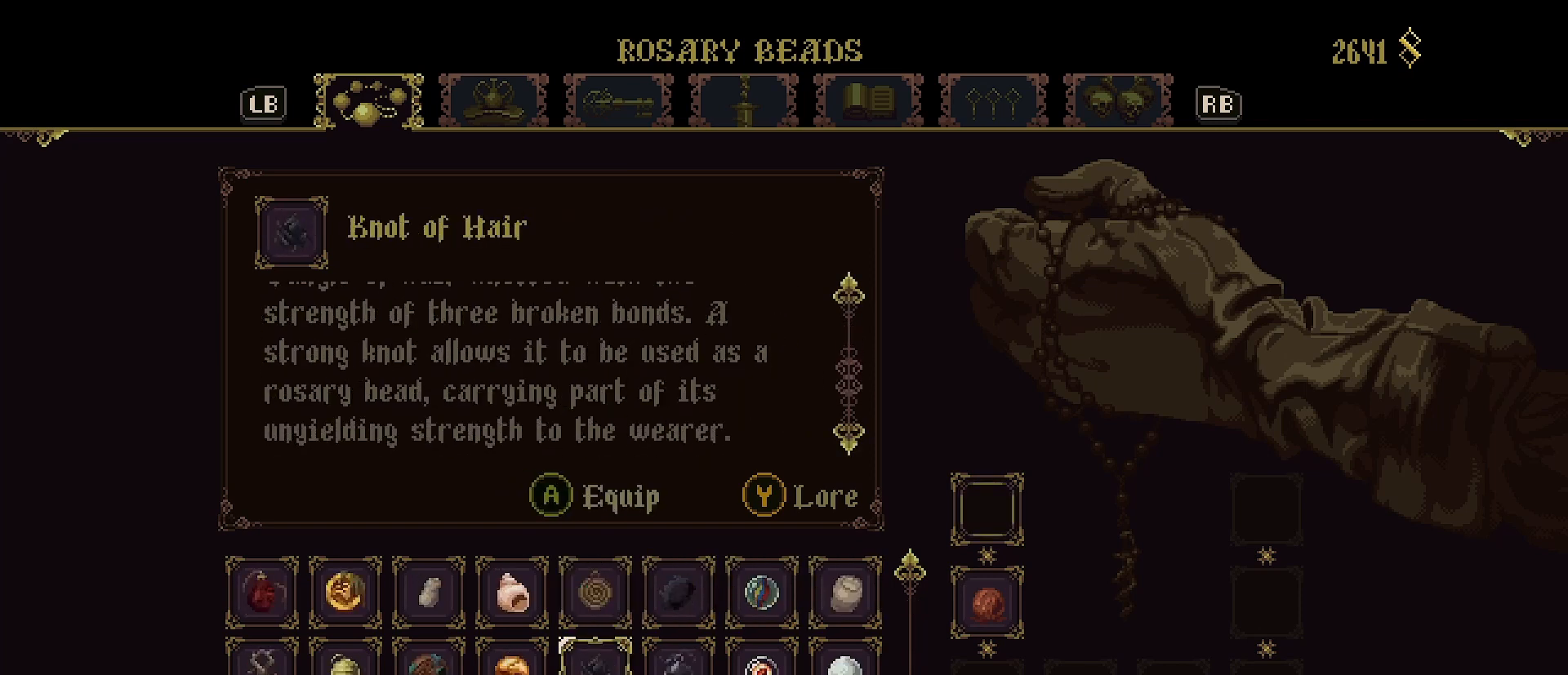
{"buttons": [], "left_stick": "center", "right_stick": "down", "events": [[300, "DPAD_RIGHT", "down"], [400, "DPAD_RIGHT", "up"]]}
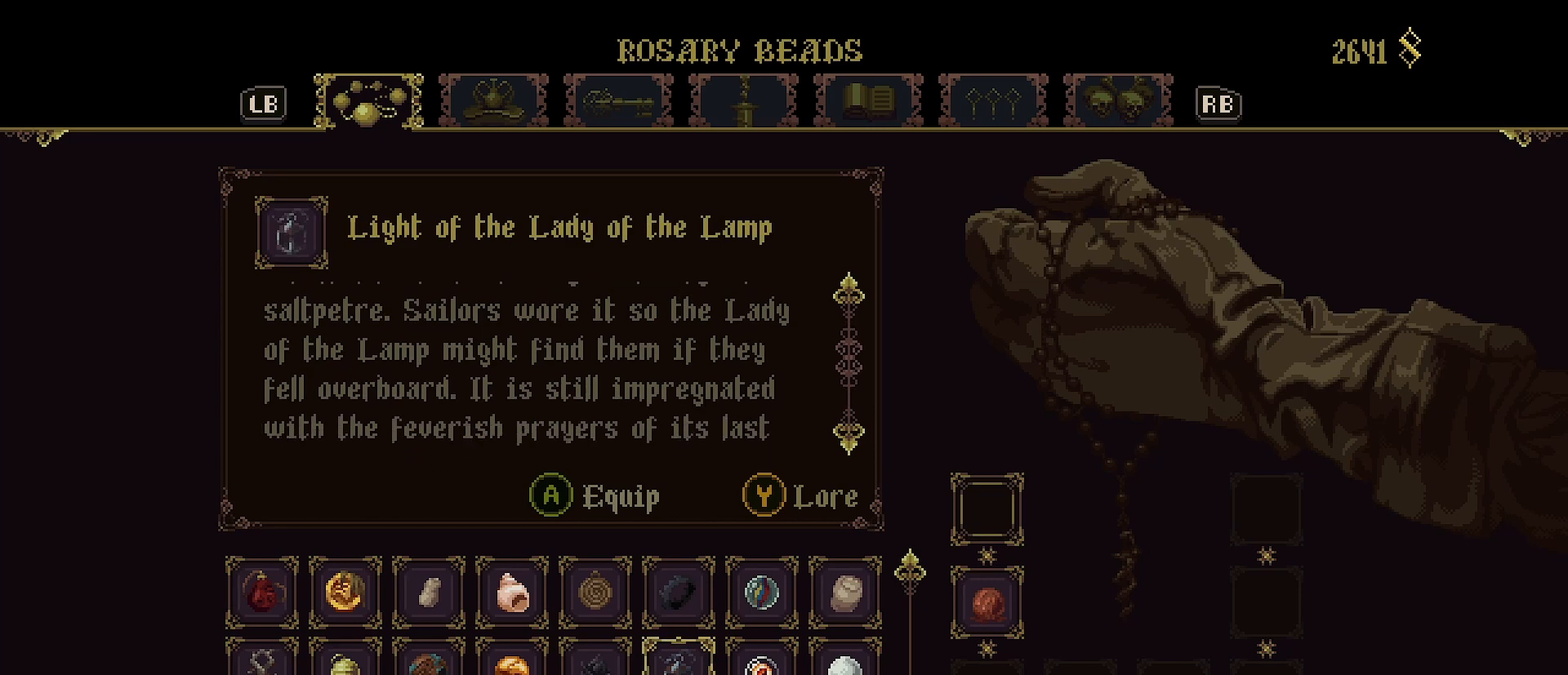
{"buttons": [], "left_stick": "center", "right_stick": "down", "events": []}
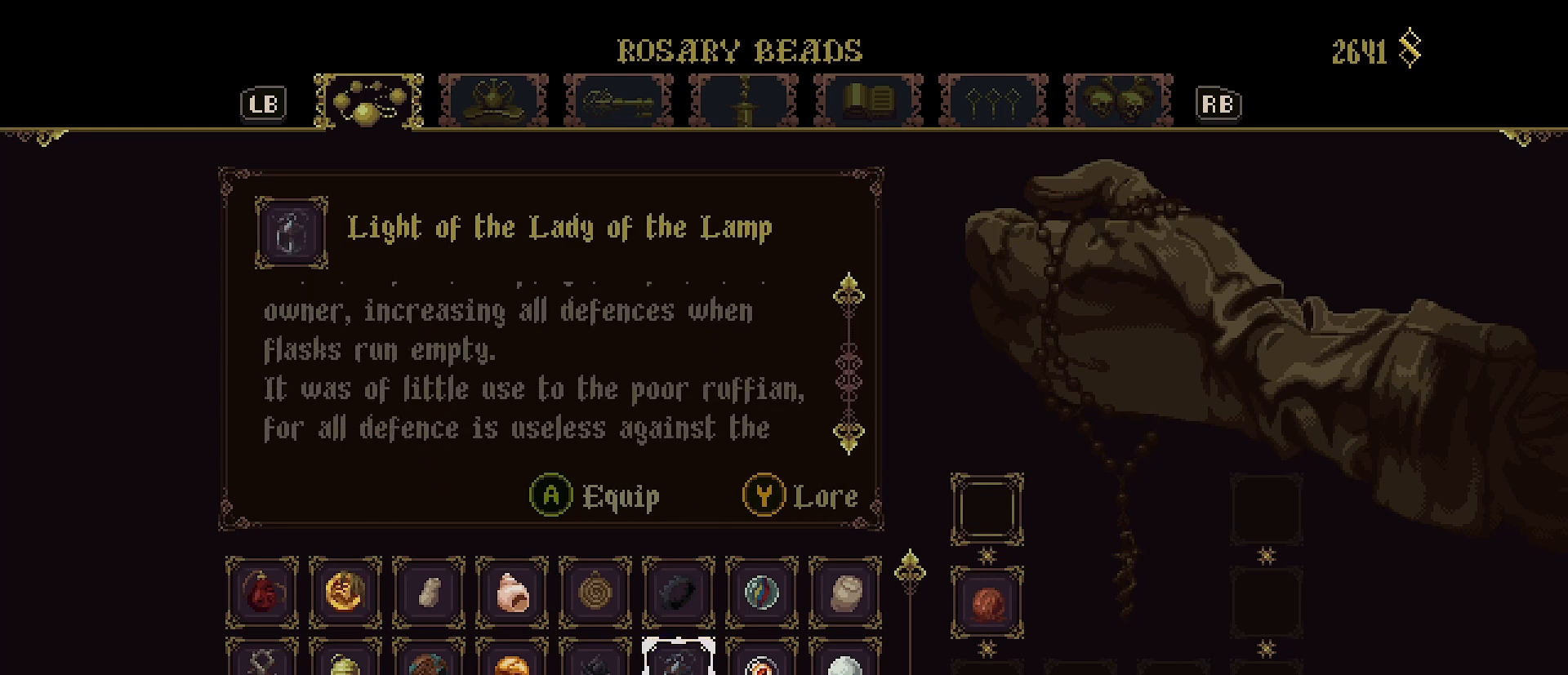
{"buttons": [], "left_stick": "center", "right_stick": "up-right", "events": [[267, "right_stick", "center"], [500, "right_stick", "up-right"]]}
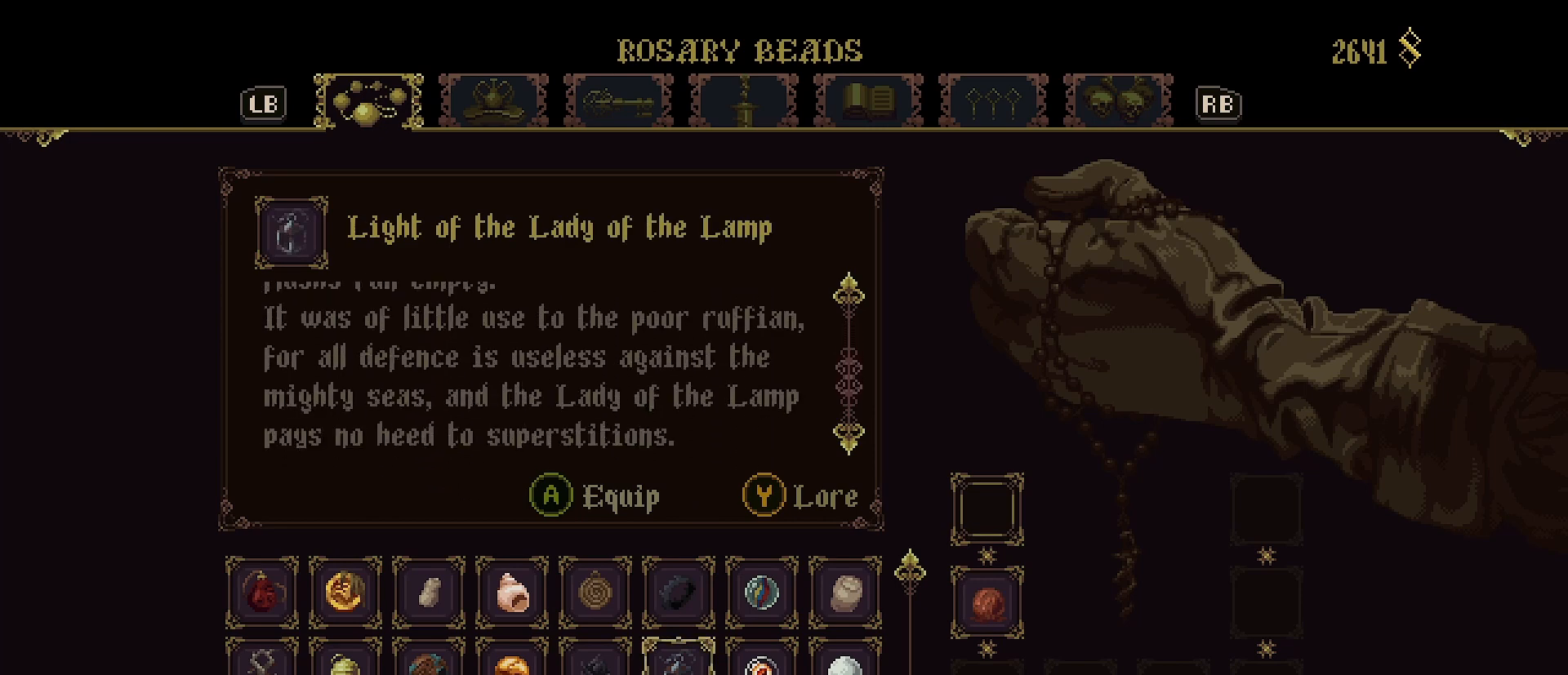
{"buttons": ["CROSS"], "left_stick": "center", "right_stick": "center", "events": [[33, "right_stick", "up"], [233, "right_stick", "center"], [433, "CROSS", "down"]]}
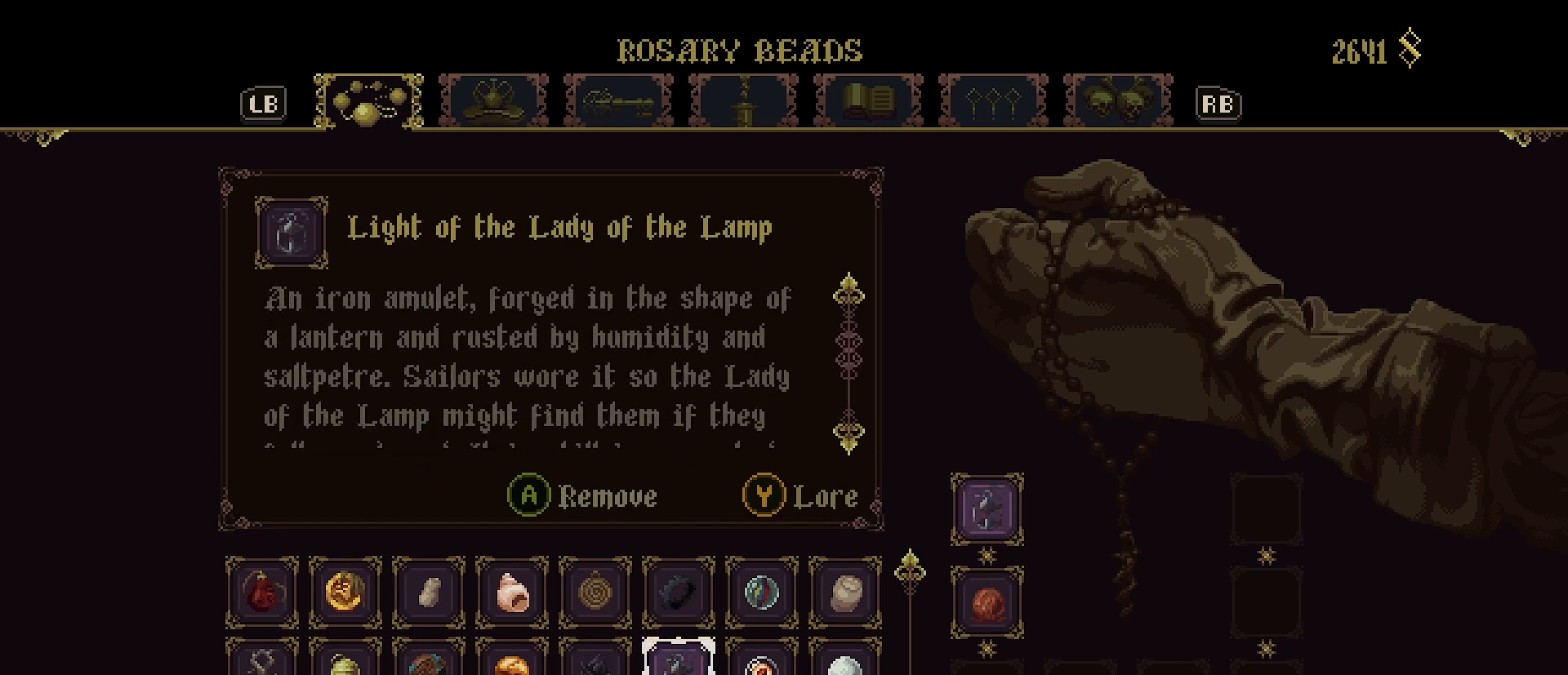
{"buttons": [], "left_stick": "center", "right_stick": "center", "events": [[67, "CROSS", "up"], [300, "CIRCLE", "down"], [433, "CIRCLE", "up"]]}
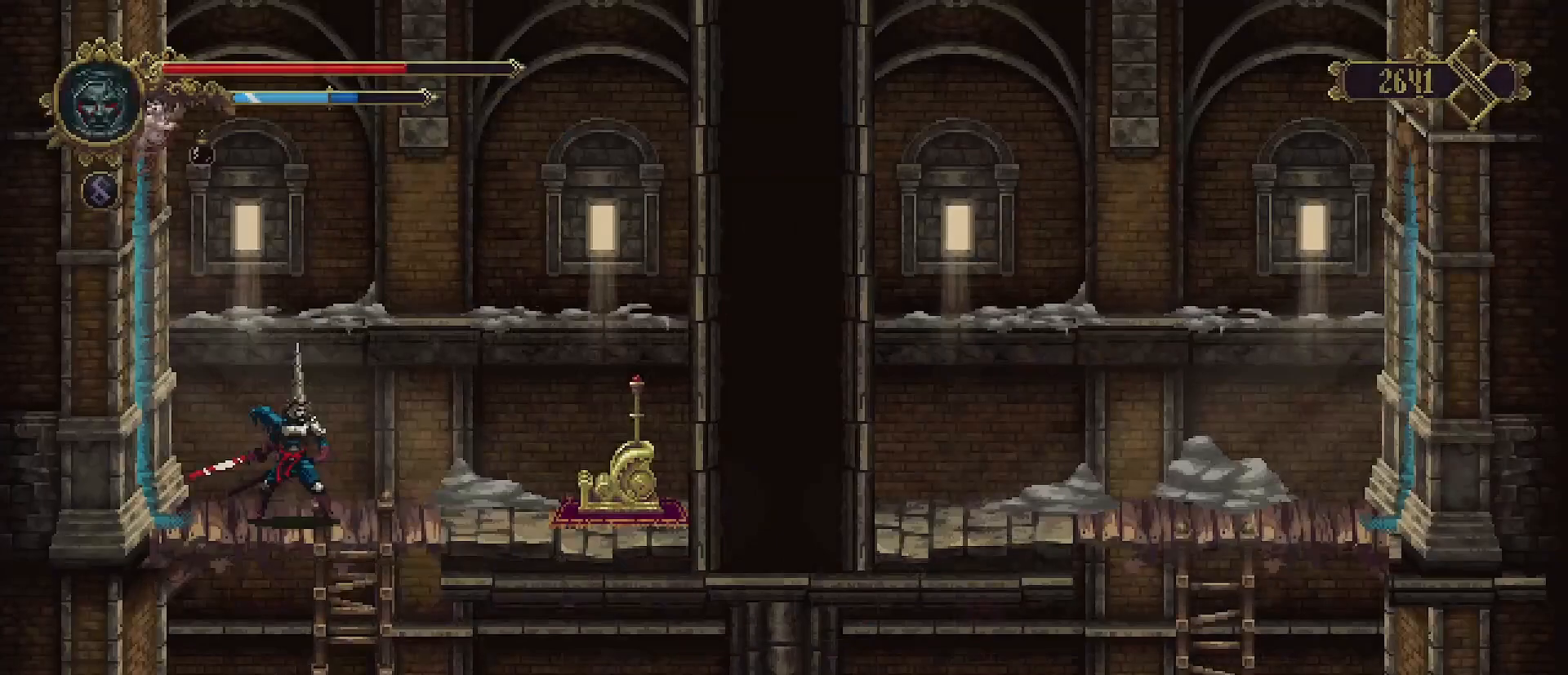
{"buttons": [], "left_stick": "right", "right_stick": "center", "events": [[333, "left_stick", "right"]]}
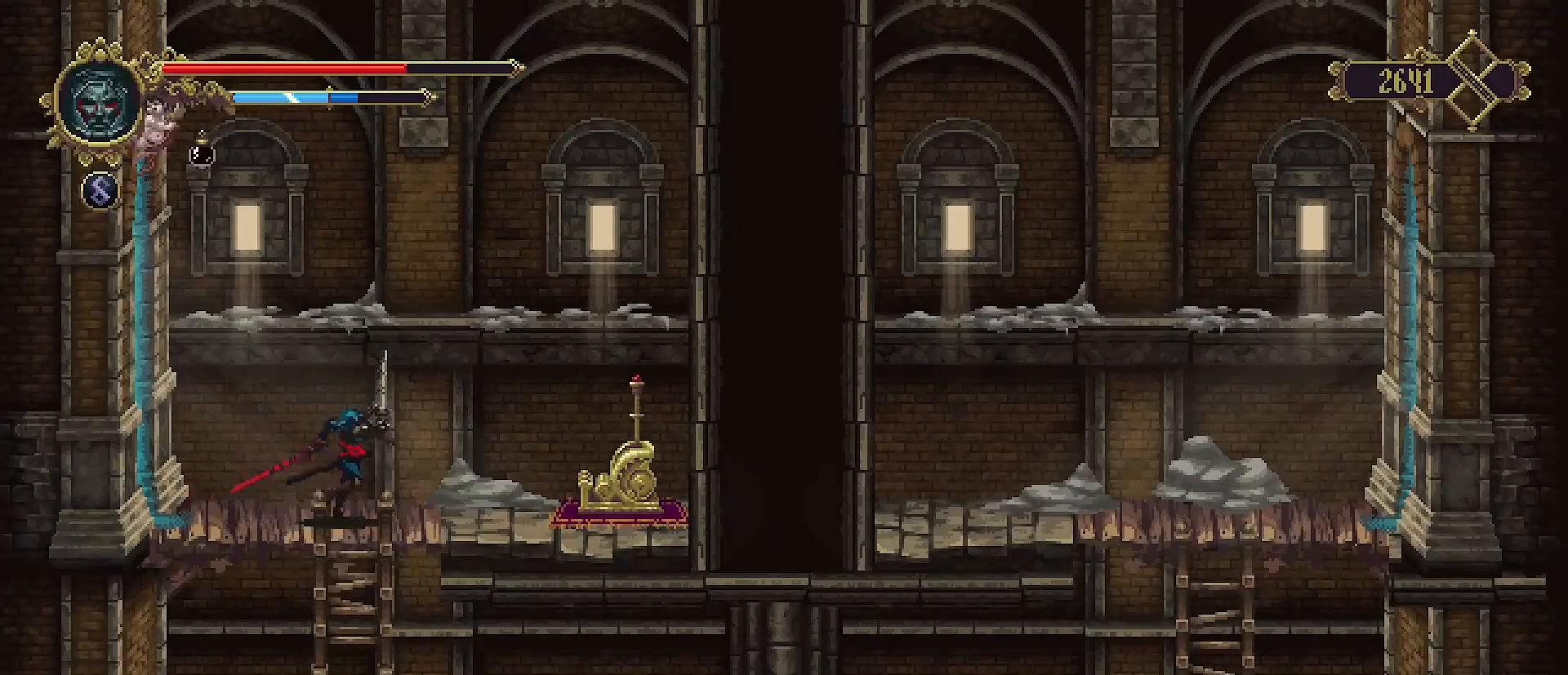
{"buttons": [], "left_stick": "center", "right_stick": "center", "events": [[233, "left_stick", "center"]]}
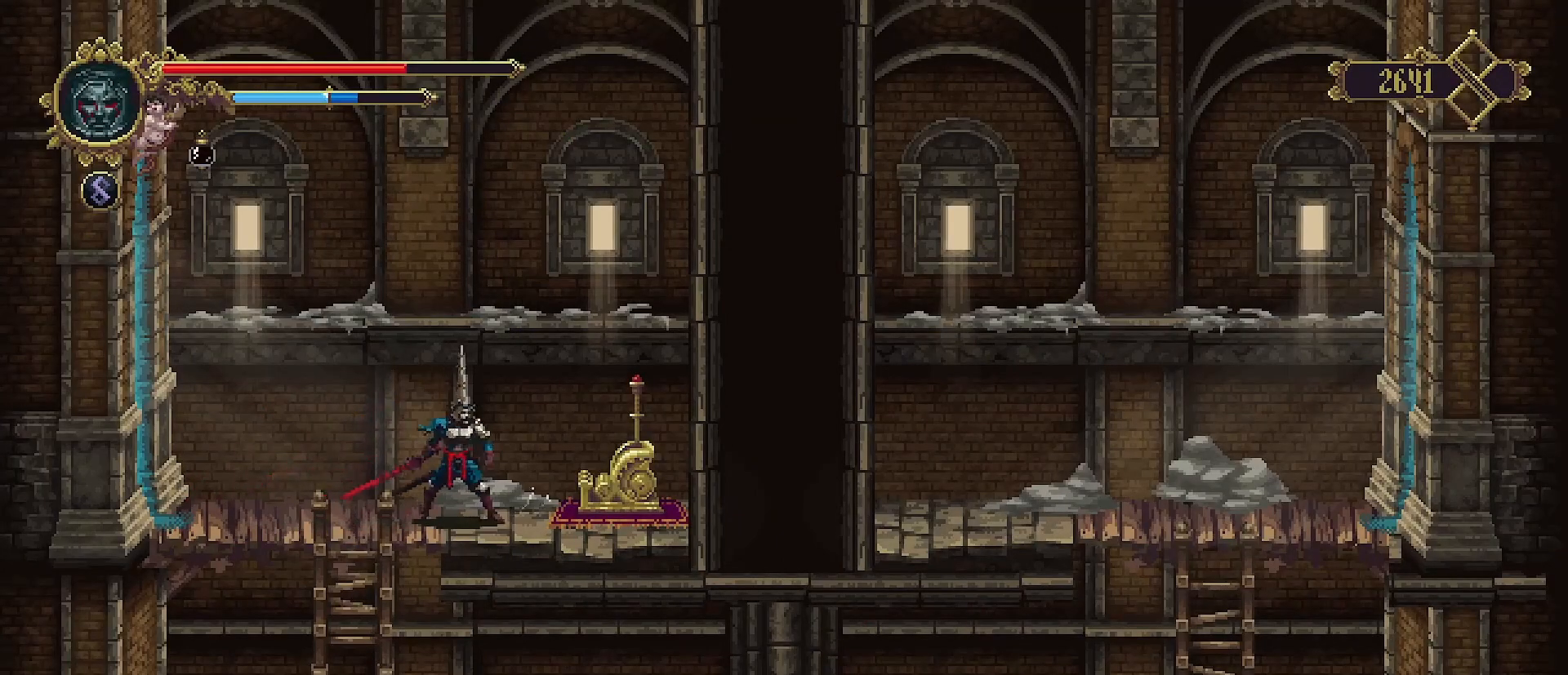
{"buttons": [], "left_stick": "center", "right_stick": "center", "events": [[133, "left_stick", "right"], [333, "left_stick", "center"], [367, "TRIANGLE", "down"], [467, "TRIANGLE", "up"]]}
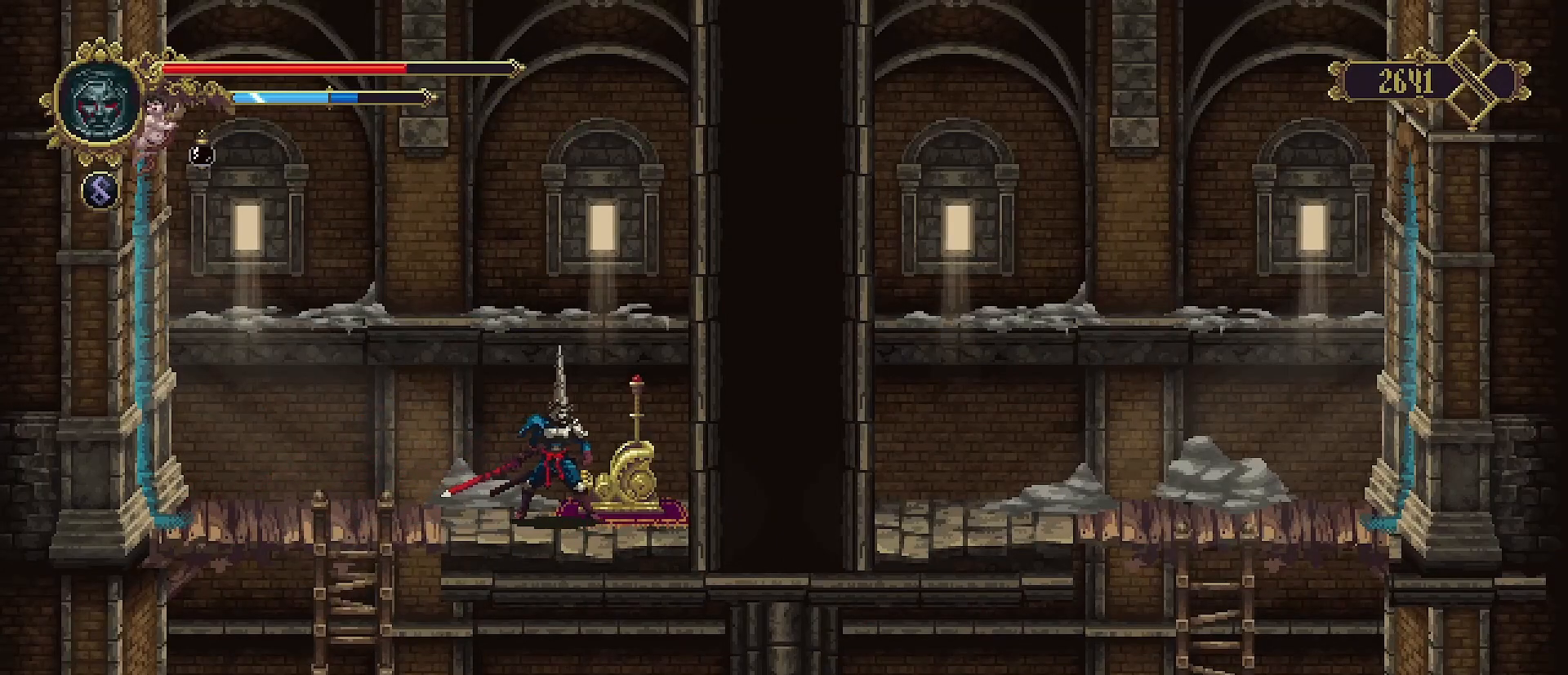
{"buttons": [], "left_stick": "center", "right_stick": "center", "events": [[267, "TRIANGLE", "down"], [400, "TRIANGLE", "up"]]}
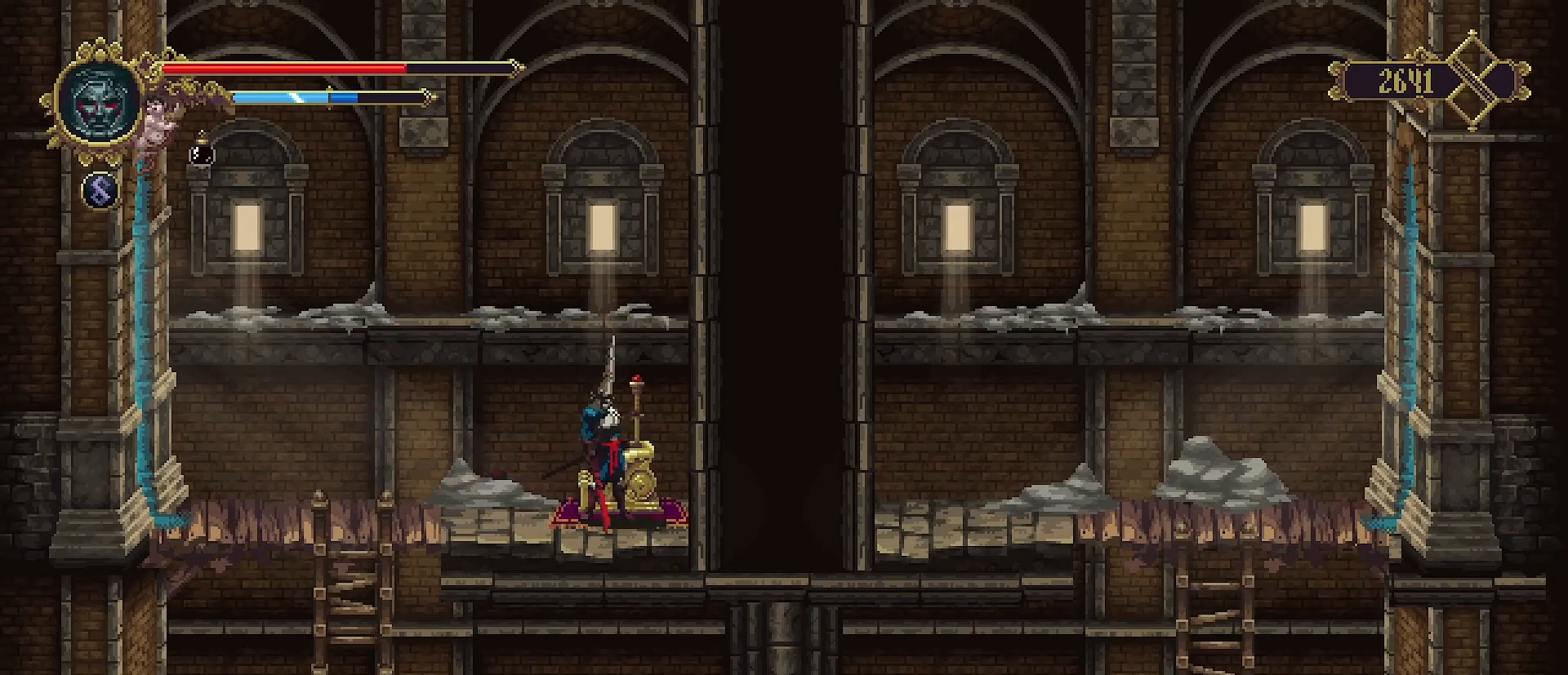
{"buttons": [], "left_stick": "left", "right_stick": "center", "events": [[467, "left_stick", "left"]]}
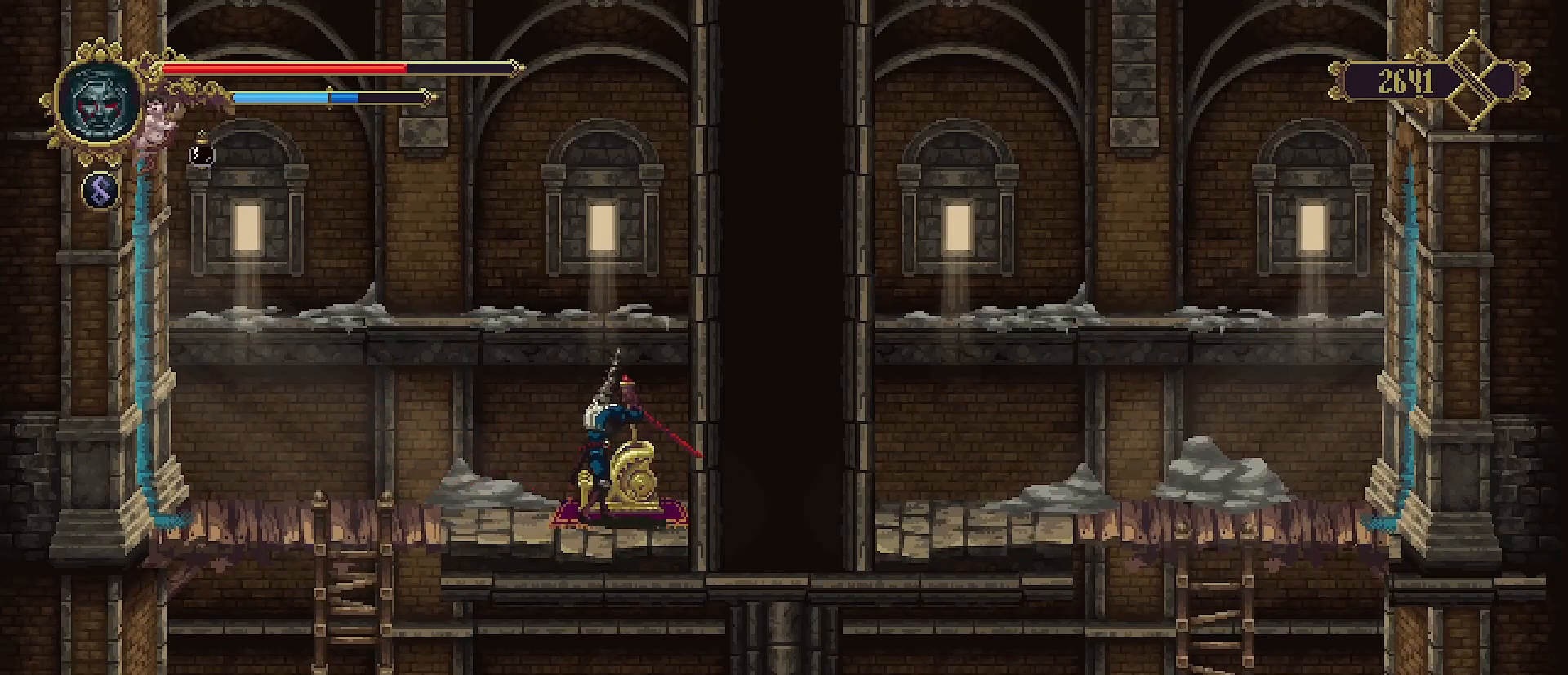
{"buttons": [], "left_stick": "left", "right_stick": "center", "events": []}
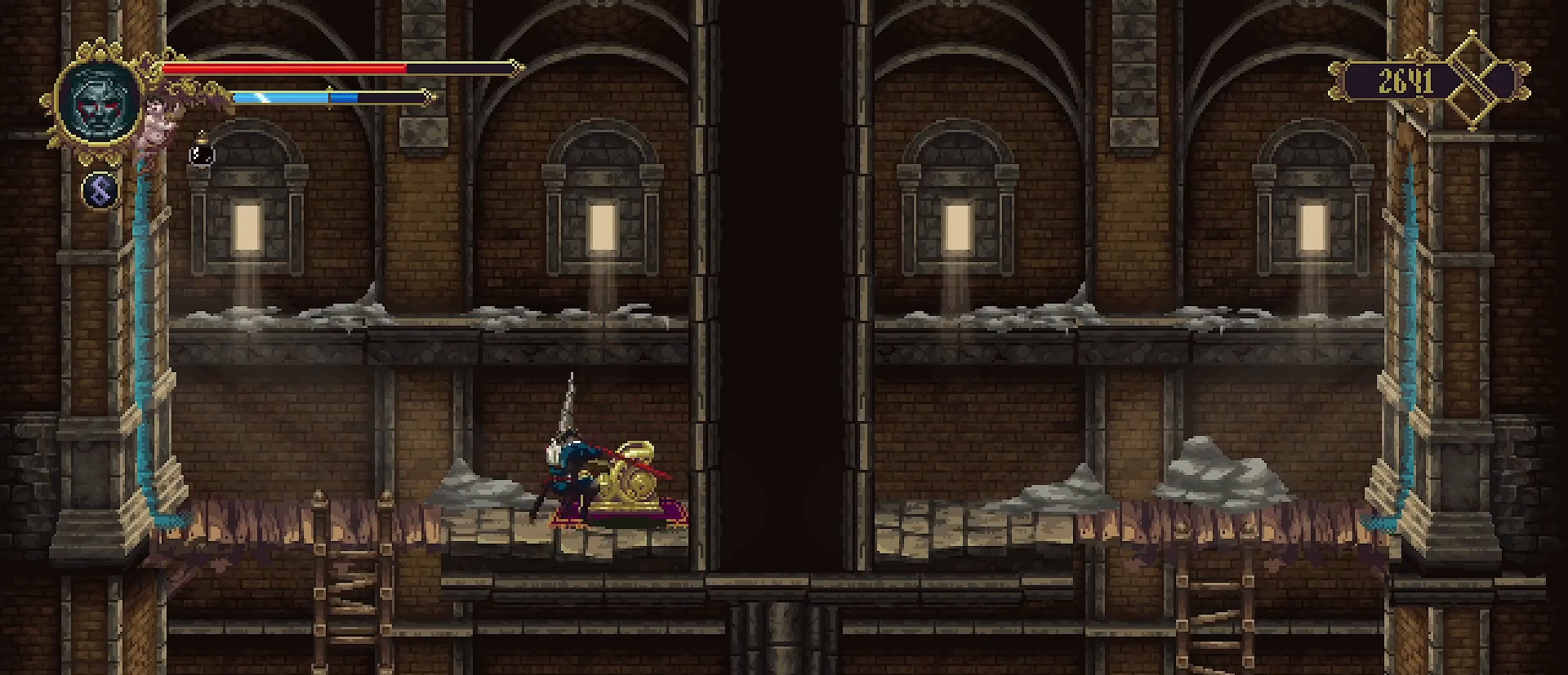
{"buttons": [], "left_stick": "left", "right_stick": "center", "events": []}
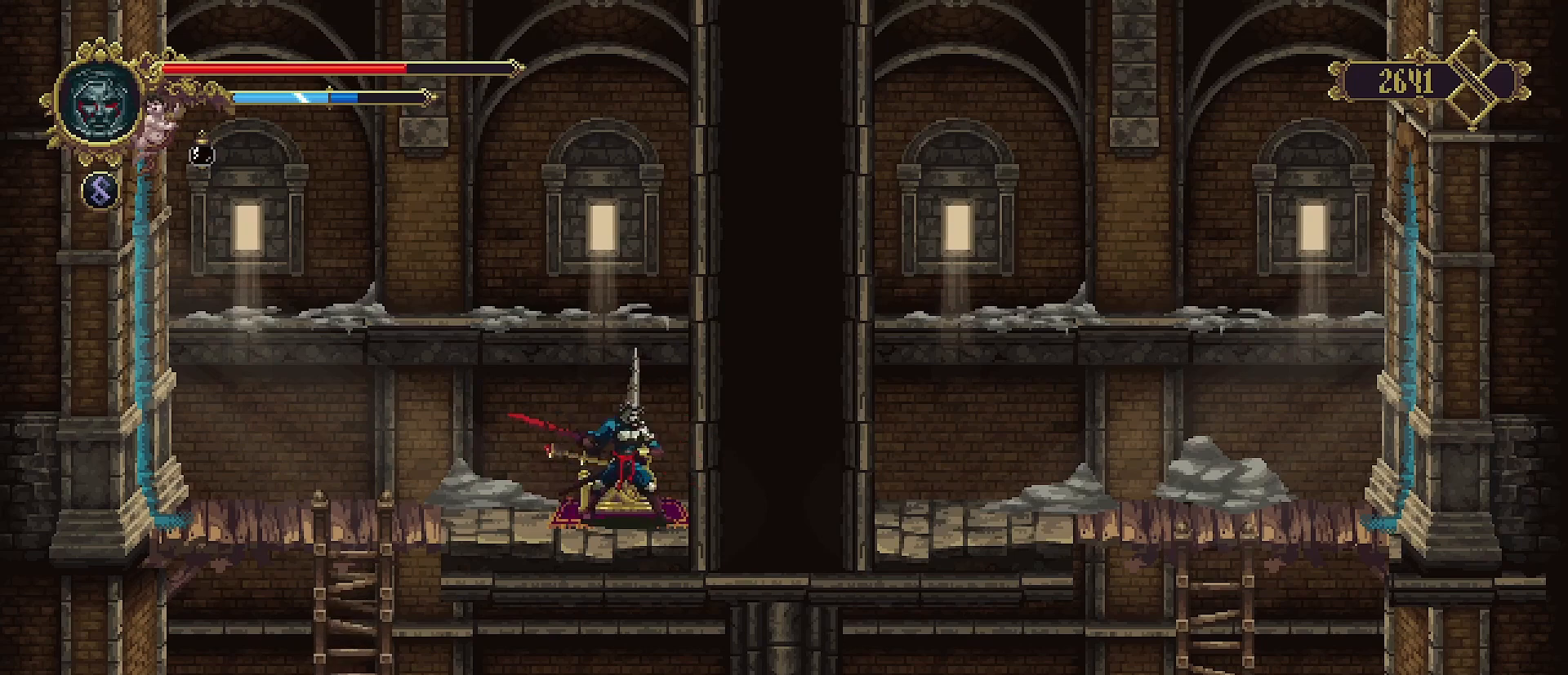
{"buttons": [], "left_stick": "left", "right_stick": "center", "events": []}
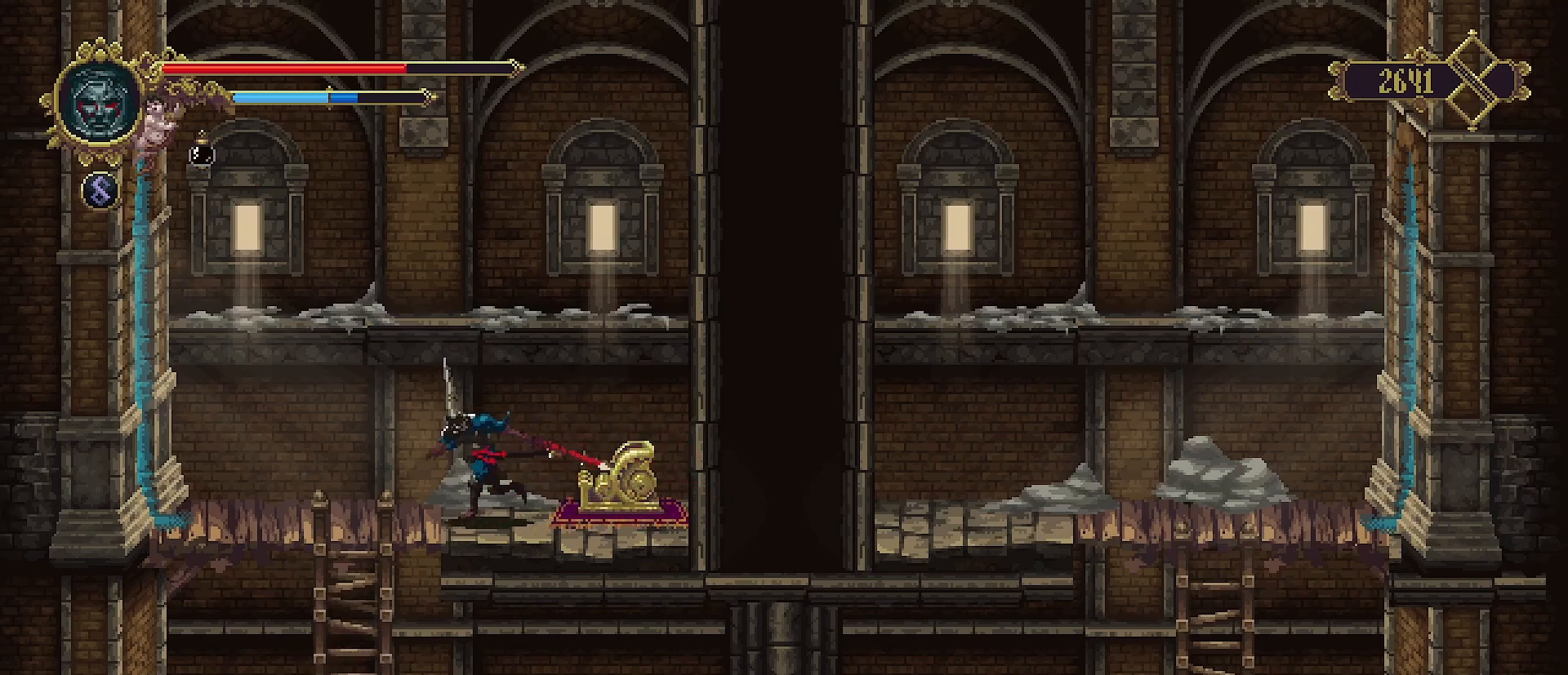
{"buttons": [], "left_stick": "down", "right_stick": "center", "events": [[400, "left_stick", "down"]]}